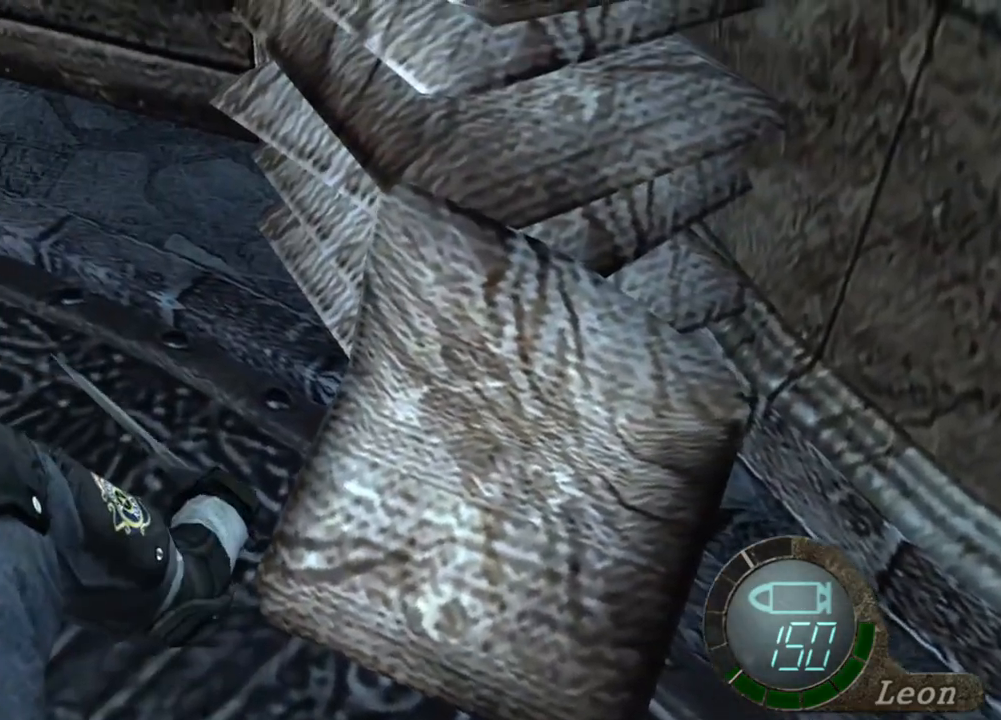
Gameplay with keyboard and mouse; each line is a JSON object with the keys and mouse buttons held at the frame after it. "events" lists presses ("down") and releases ("up") of "1", "2", "3", "4", "5", "a", "alt", "b", "c", "ctrl", "d", "e", "f", "g", "q", "r", "s", "shift", "space", "t", "tab", "tilde", "v", "w", "x", "z", "mouse_left", "mouse_wheel", "mouse_right", "mouse_mb4" and "mouse_mb5" between this image and that frame as [ms after this image, input, new state], when the widget could be followed in between. "mouse_left", "mouse_wheel", "mouse_right", "mouse_mb4", "mouse_mb5" = the "left", "wheel", "right", "mb4", "mb5" buttons of the "mouse" list. No other keys are recorded. "wheel" means that the mouse wheel is clicked or scrolled. Mouse movement is not recorded.
{"keys": [], "mouse": [], "events": [[217, "space", "up"]]}
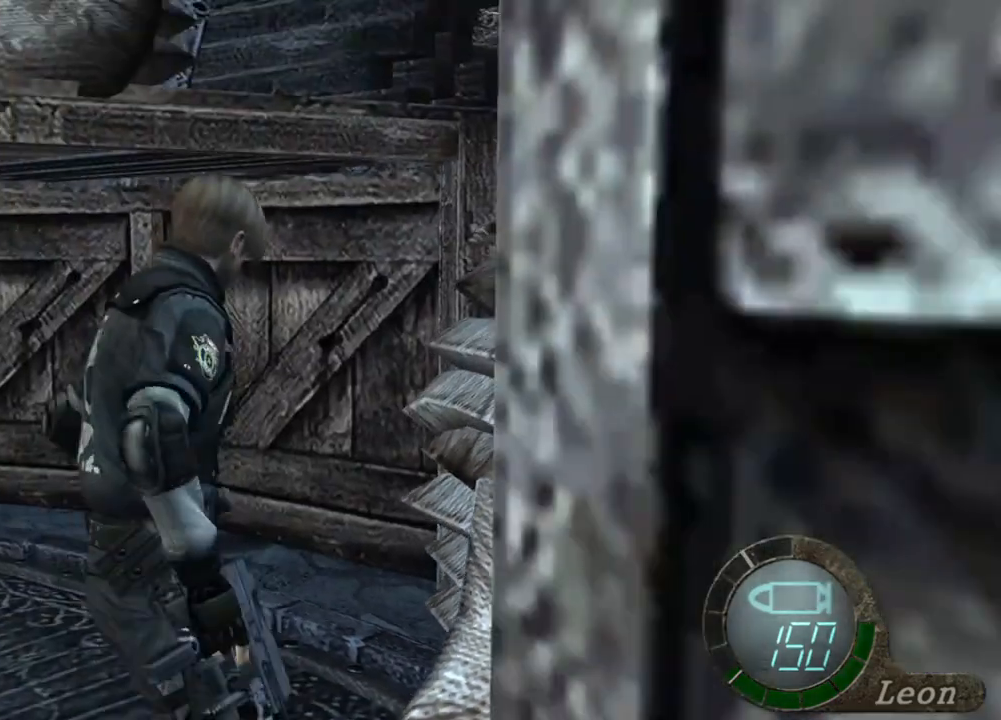
{"keys": ["d"], "mouse": [], "events": [[384, "d", "down"]]}
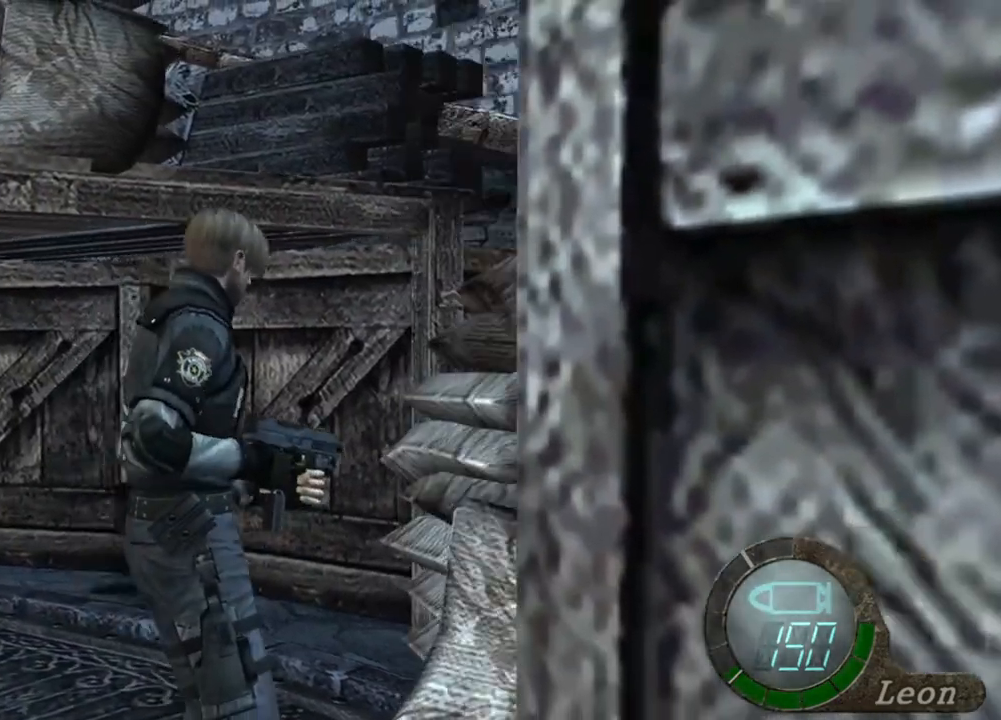
{"keys": [], "mouse": [], "events": [[17, "d", "up"]]}
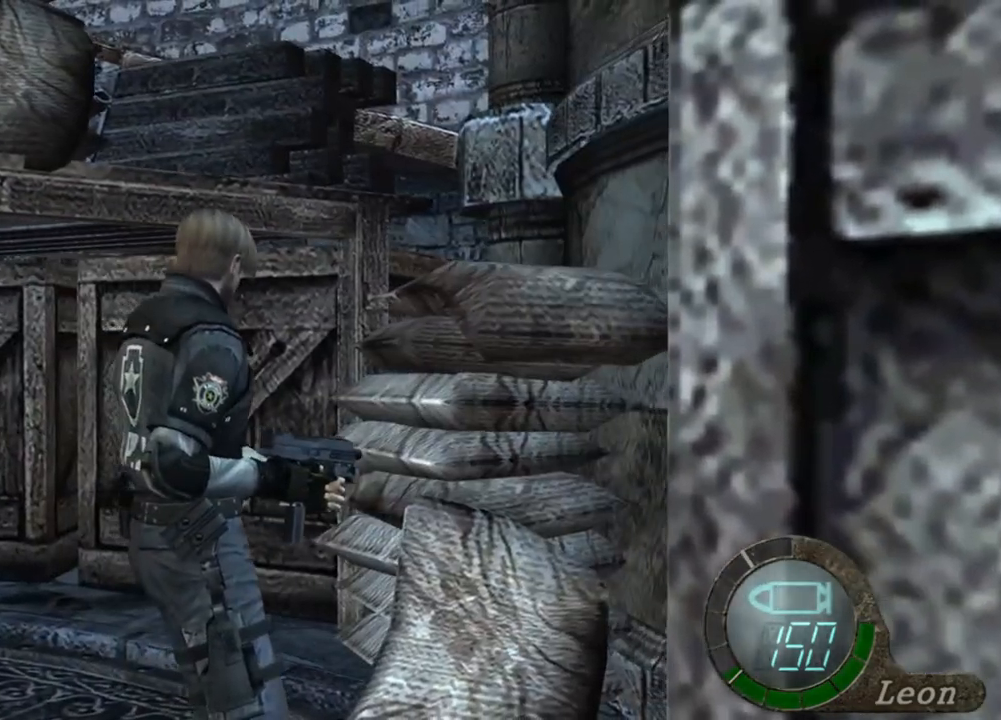
{"keys": [], "mouse": [], "events": []}
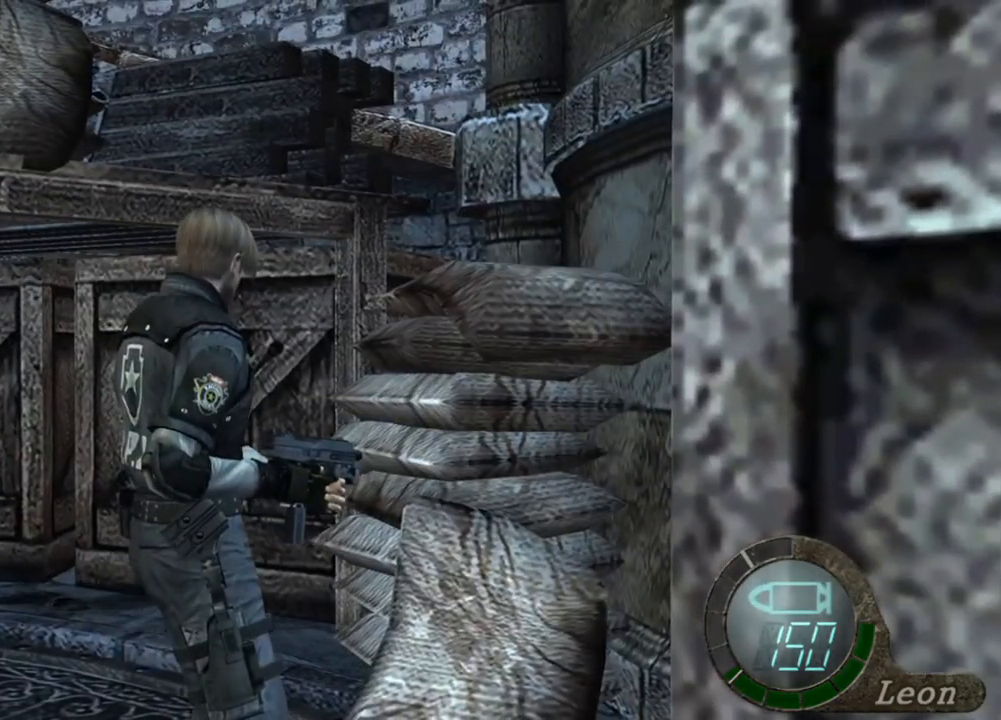
{"keys": ["a", "e"], "mouse": [], "events": [[184, "a", "down"], [284, "e", "down"], [384, "e", "up"], [484, "e", "down"]]}
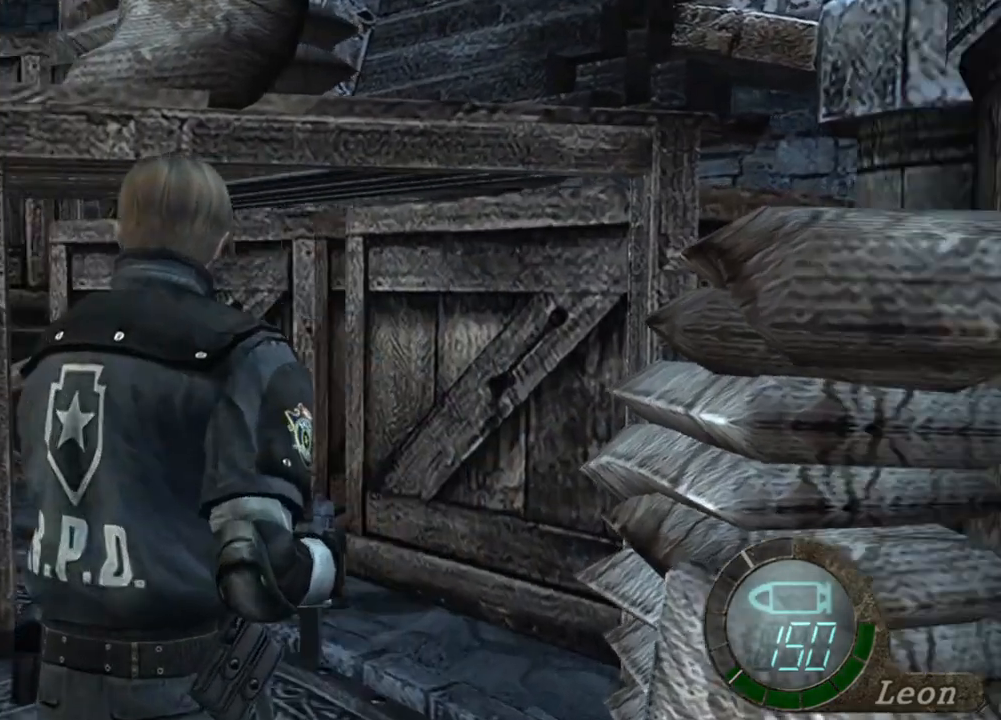
{"keys": [], "mouse": [], "events": [[50, "e", "up"], [117, "a", "up"], [117, "e", "down"], [217, "e", "up"], [250, "e", "down"], [350, "e", "up"]]}
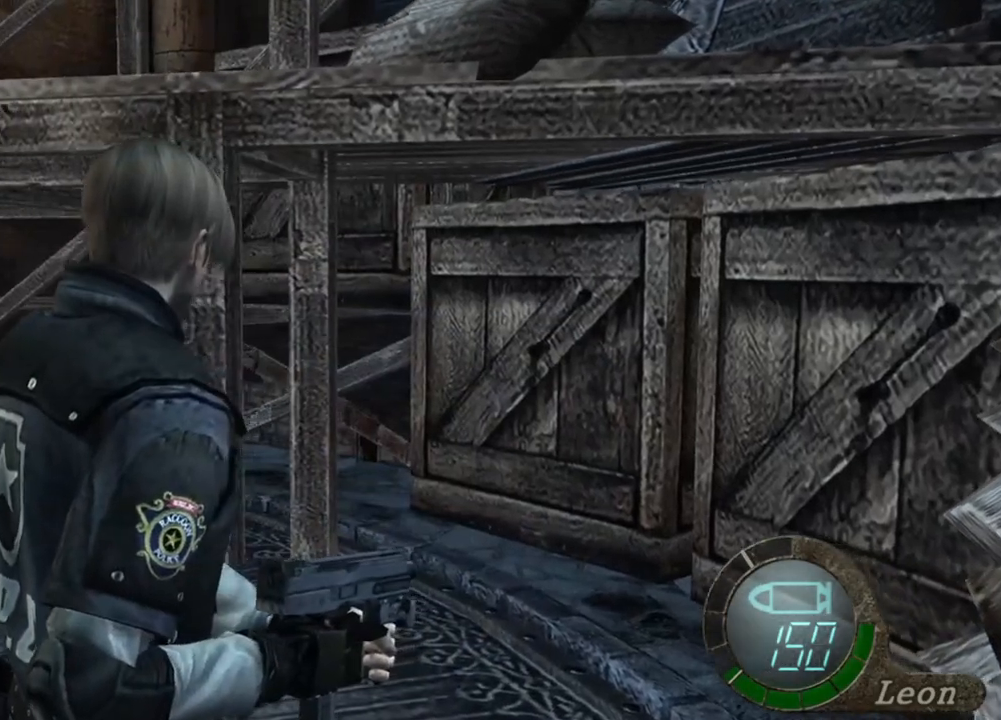
{"keys": ["s", "shift"], "mouse": [], "events": [[150, "d", "down"], [317, "d", "up"], [350, "s", "down"], [417, "shift", "down"]]}
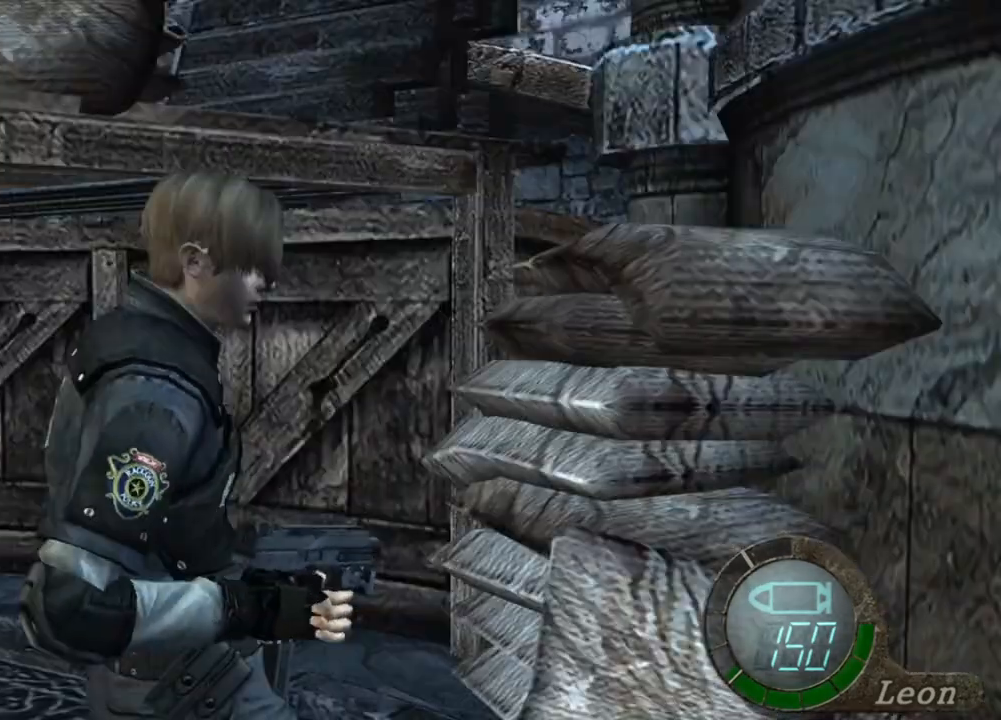
{"keys": [], "mouse": [], "events": [[150, "shift", "up"], [184, "s", "up"]]}
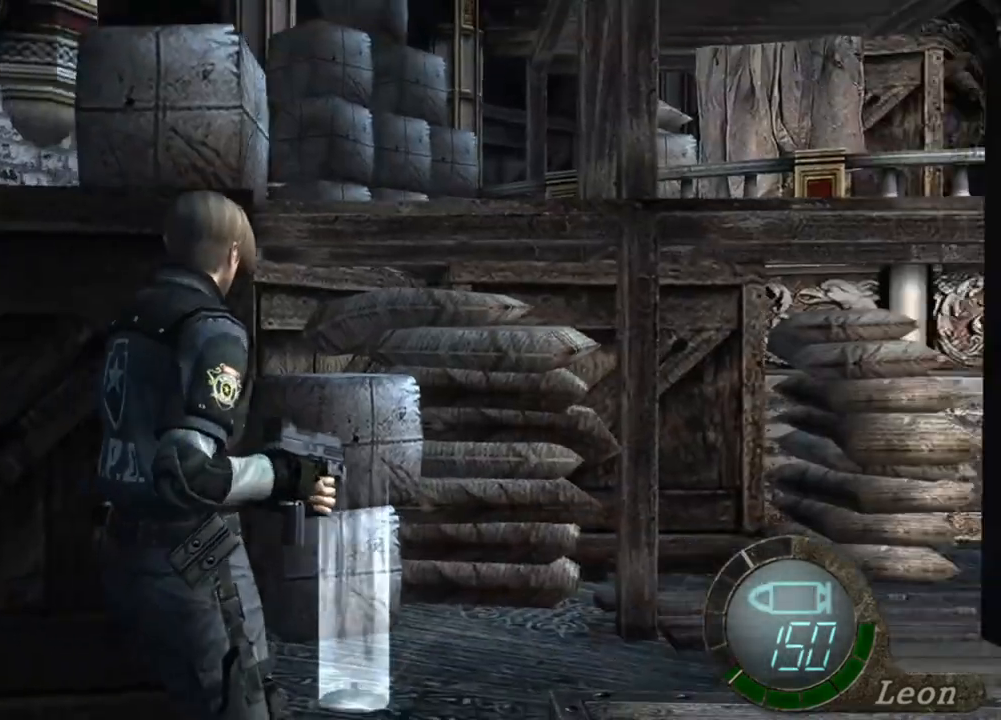
{"keys": [], "mouse": [], "events": []}
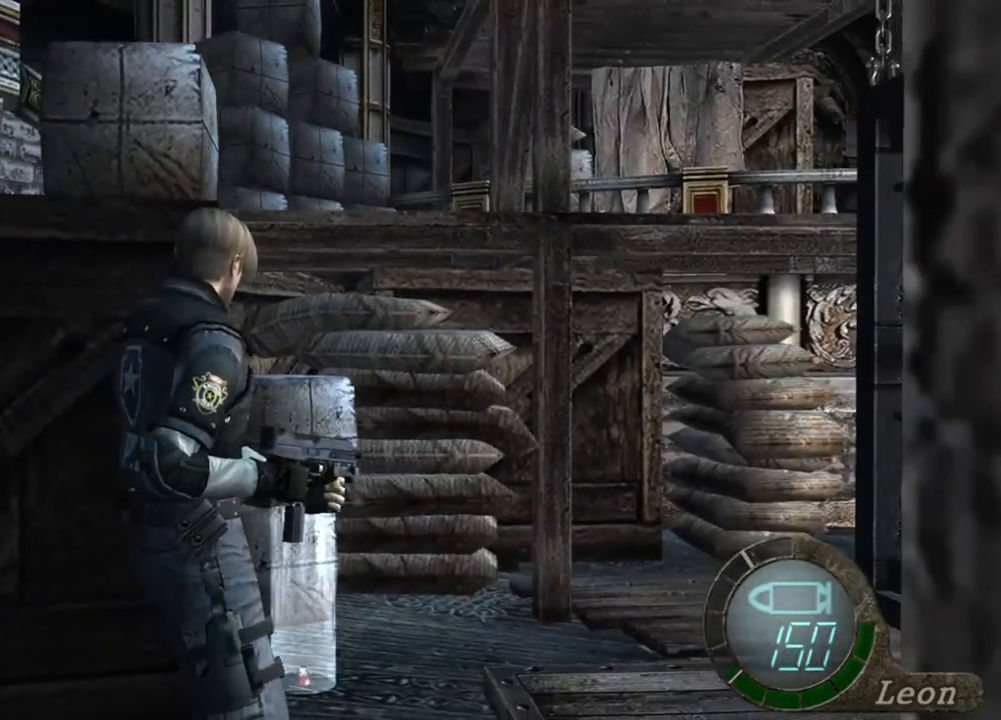
{"keys": ["e", "w"], "mouse": [], "events": [[317, "w", "down"], [417, "e", "down"]]}
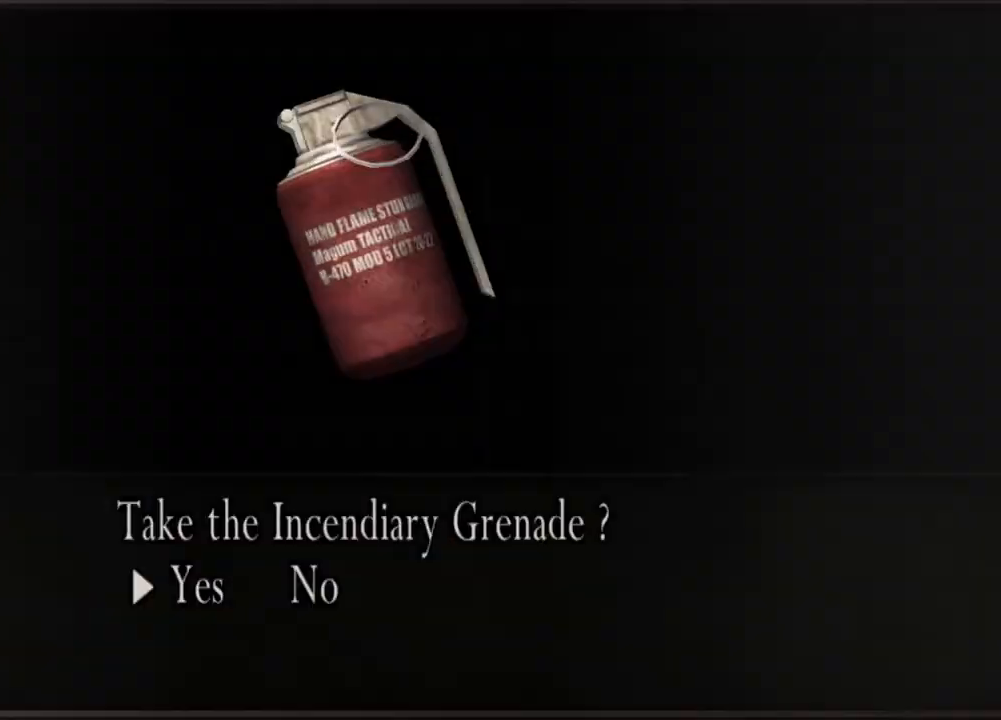
{"keys": ["w"], "mouse": [], "events": [[284, "e", "up"], [350, "e", "down"], [417, "e", "up"]]}
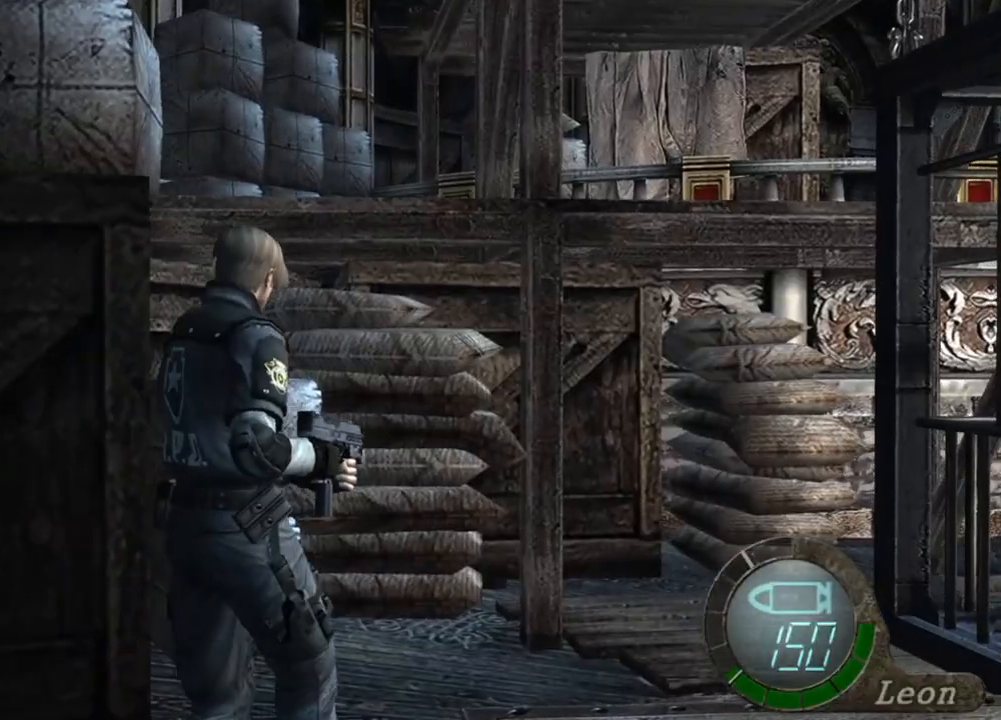
{"keys": [], "mouse": [], "events": [[50, "w", "up"], [217, "s", "down"], [384, "s", "up"]]}
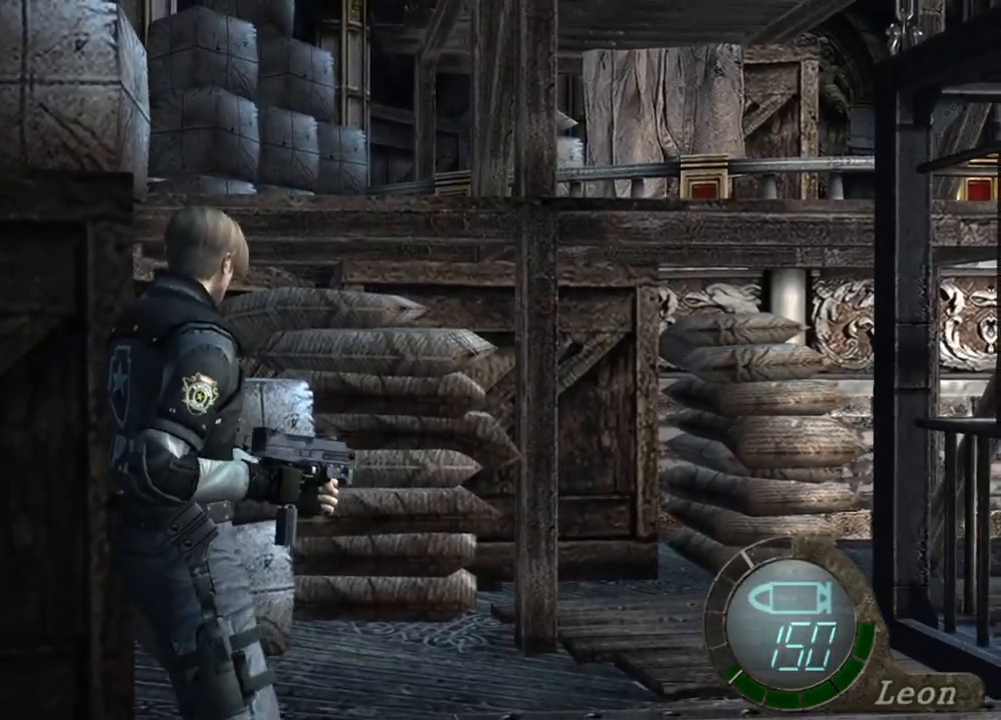
{"keys": [], "mouse": [], "events": []}
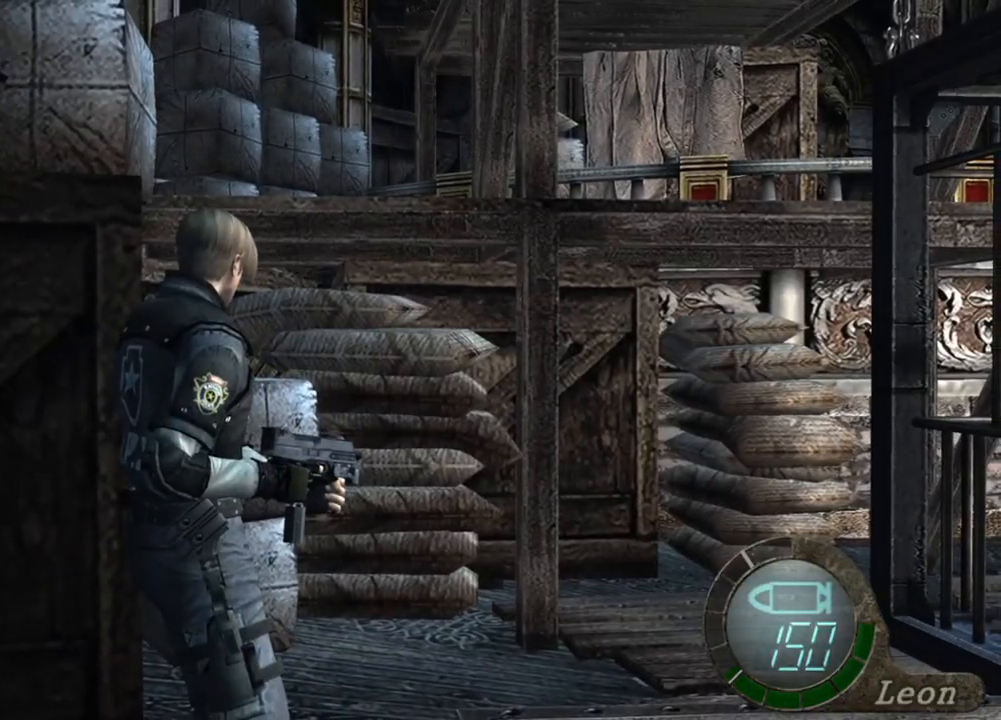
{"keys": [], "mouse": [], "events": []}
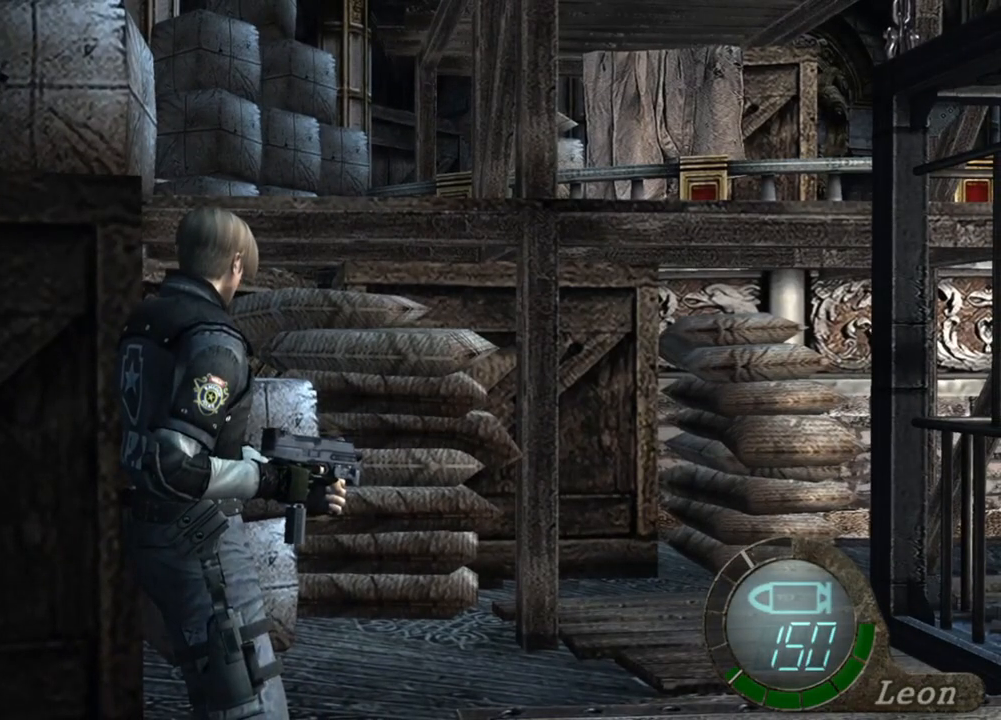
{"keys": [], "mouse": [], "events": []}
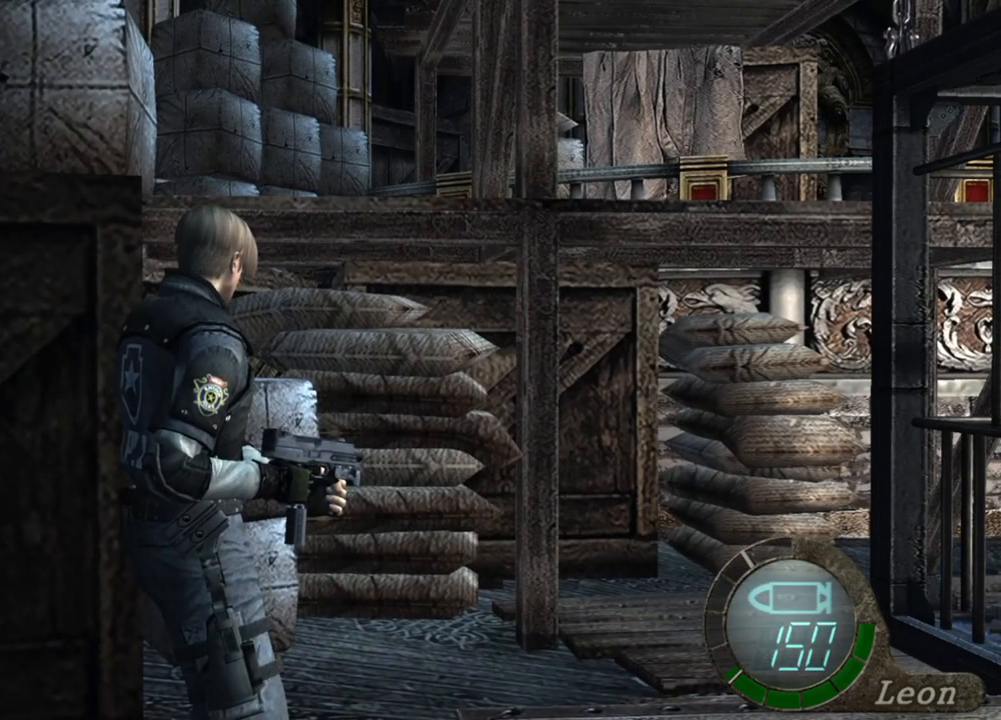
{"keys": [], "mouse": [], "events": [[284, "s", "down"], [317, "s", "up"]]}
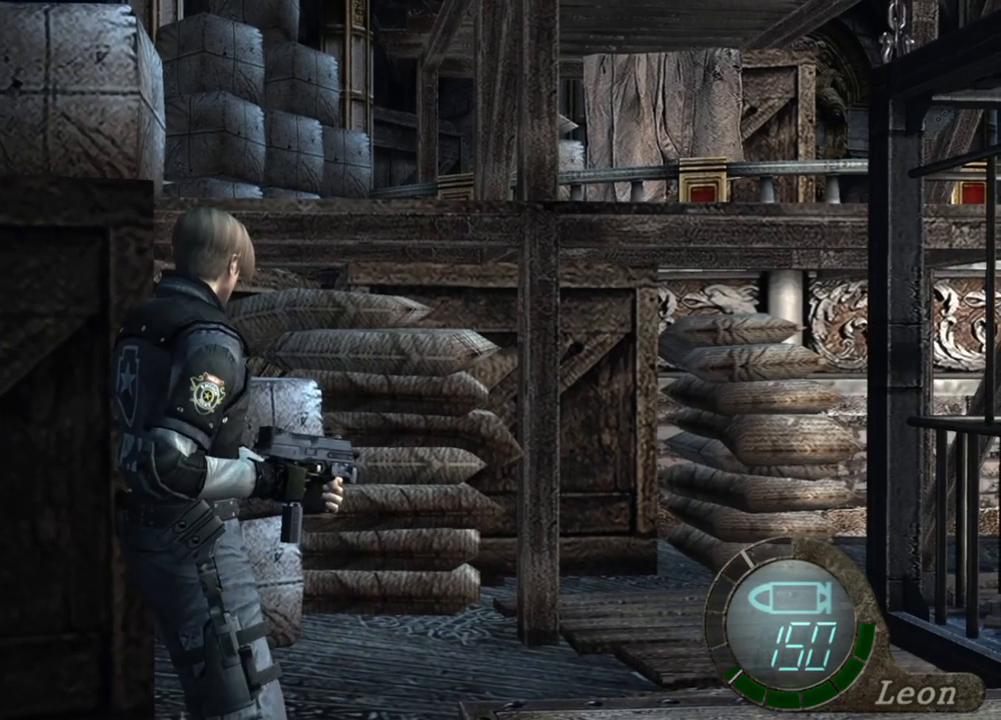
{"keys": [], "mouse": [], "events": []}
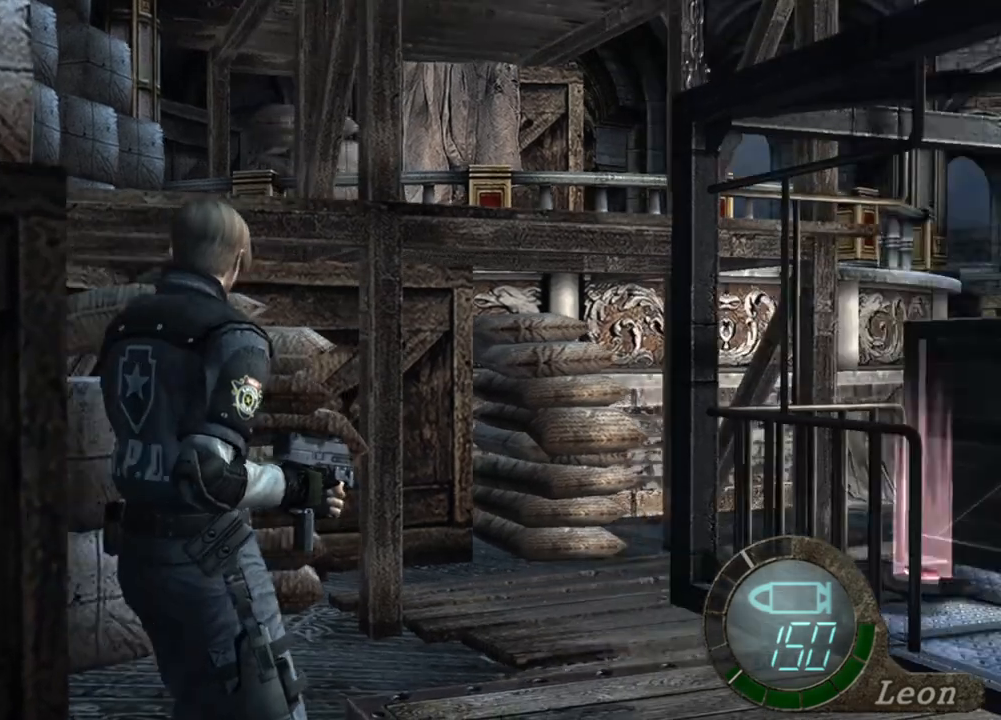
{"keys": [], "mouse": [], "events": [[217, "mouse_right", "down"], [350, "mouse_right", "up"]]}
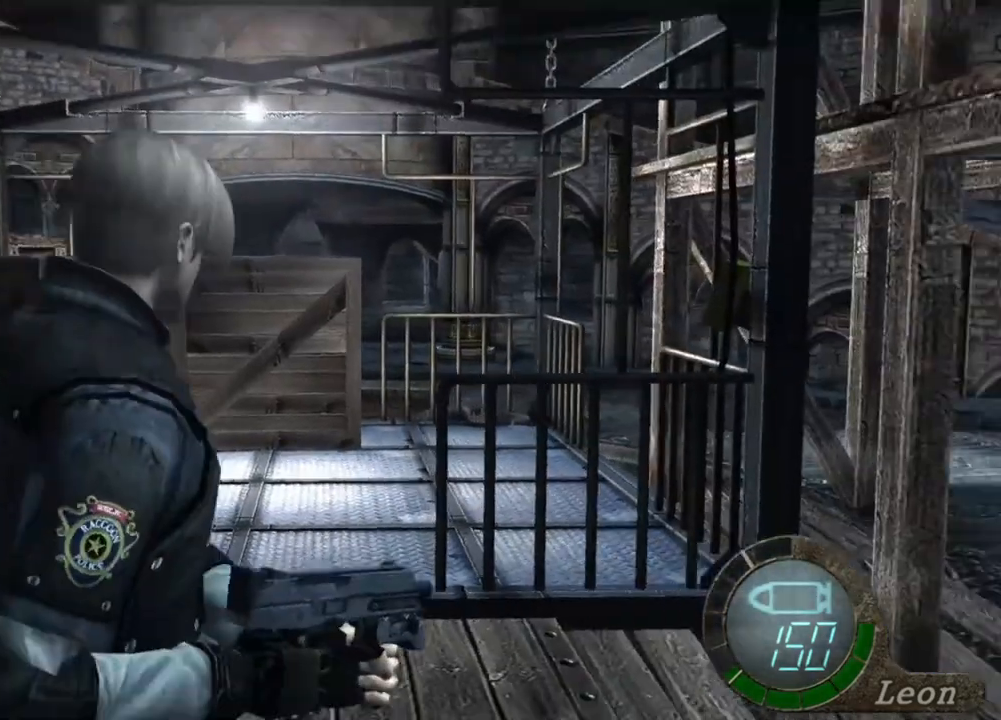
{"keys": [], "mouse": [], "events": []}
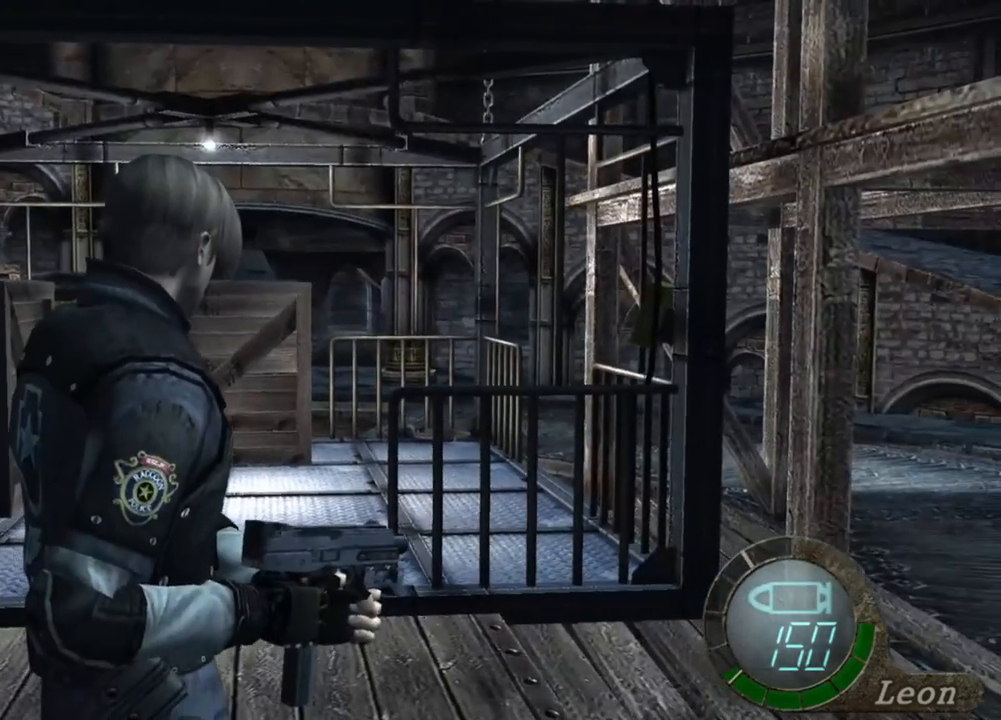
{"keys": [], "mouse": [], "events": []}
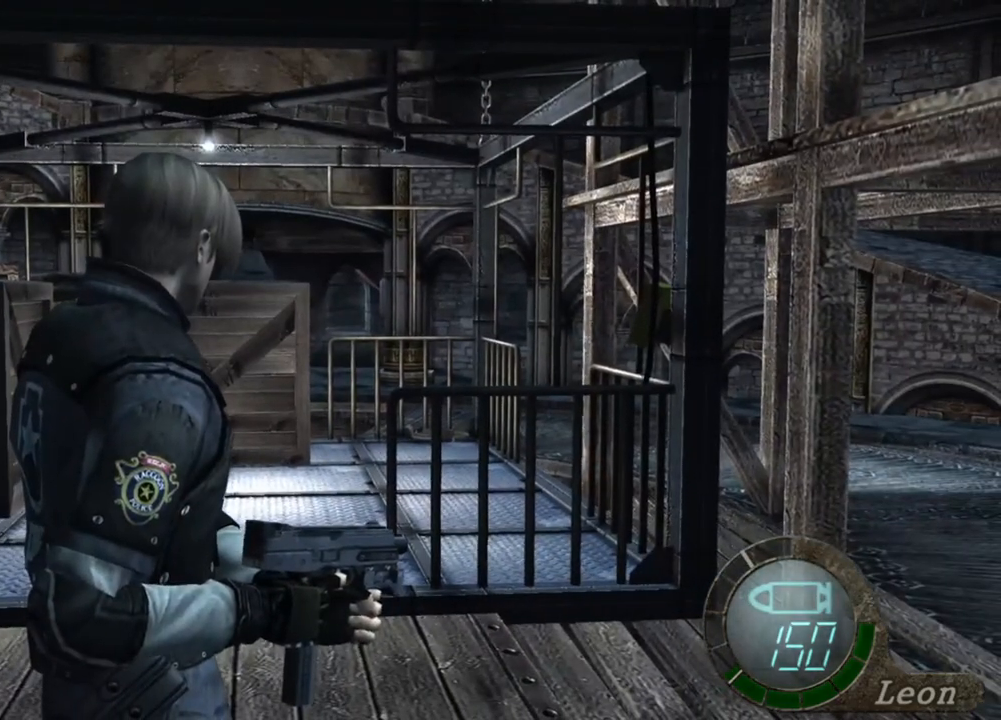
{"keys": [], "mouse": [], "events": []}
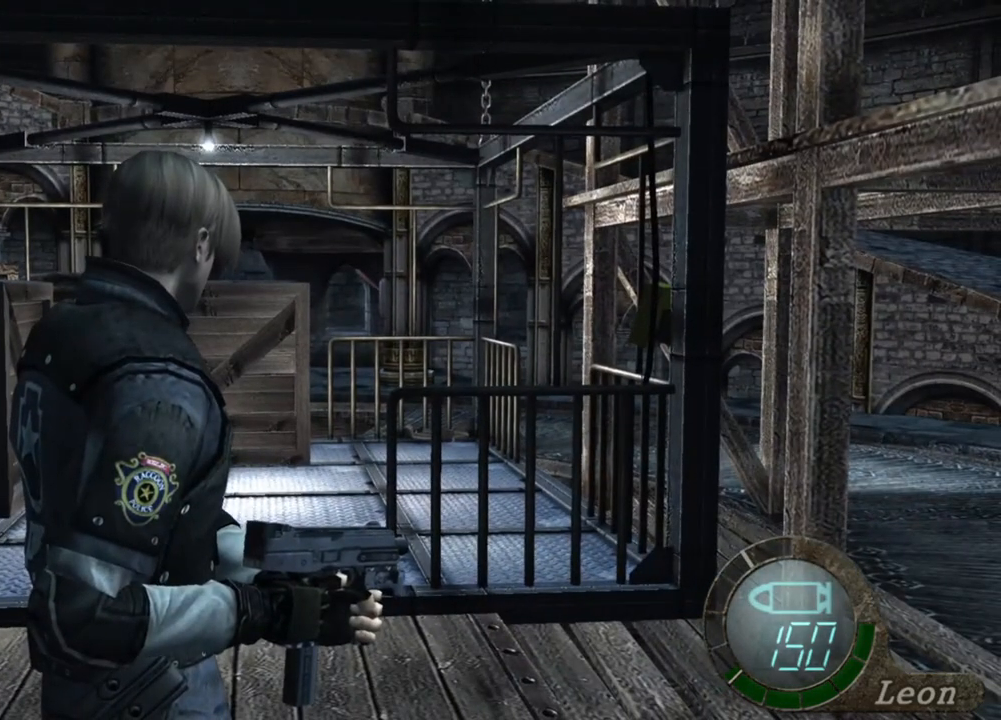
{"keys": [], "mouse": [], "events": []}
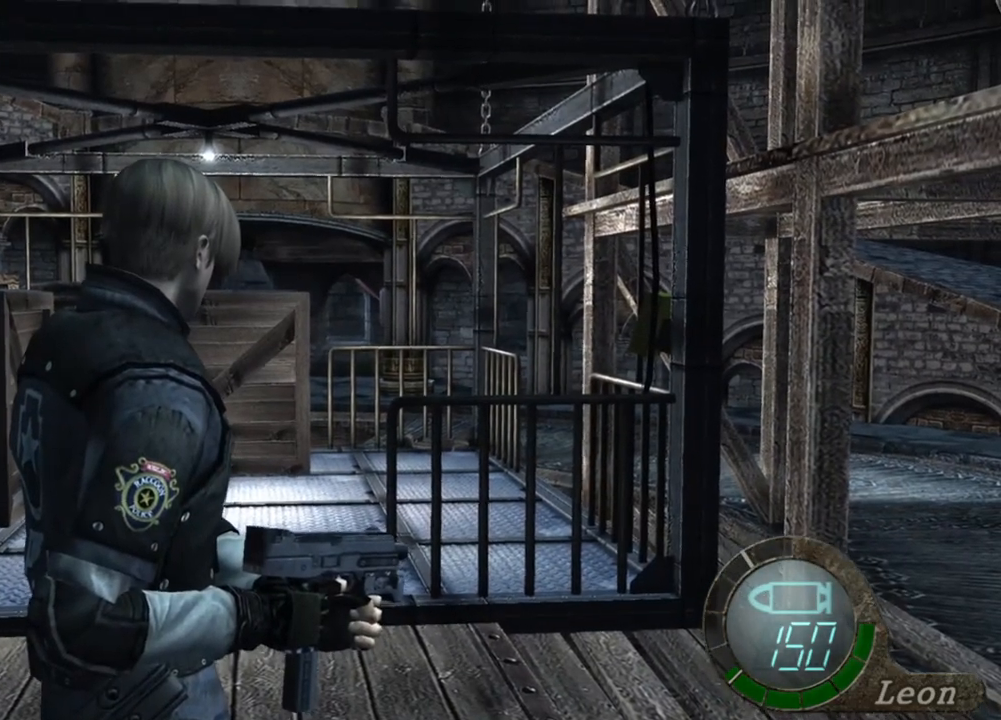
{"keys": [], "mouse": [], "events": []}
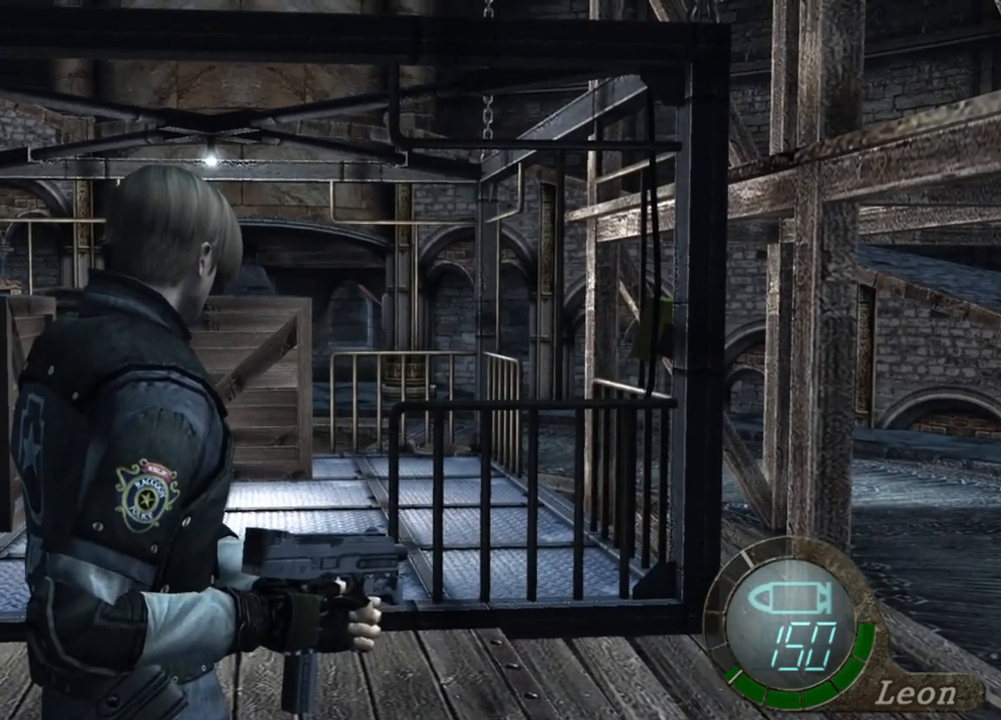
{"keys": [], "mouse": [], "events": []}
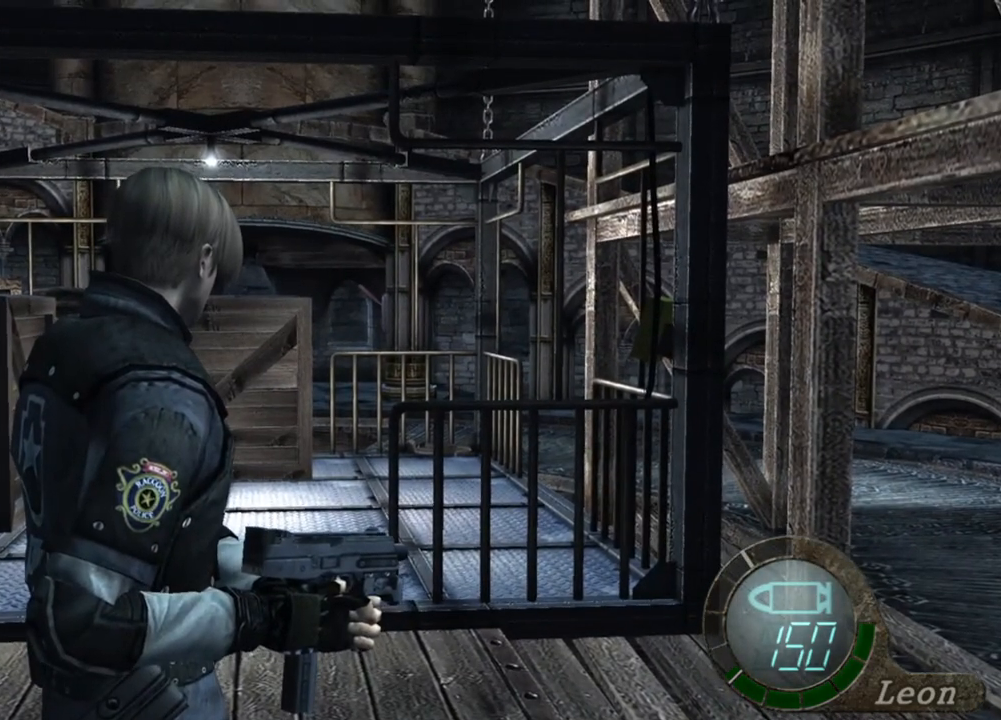
{"keys": [], "mouse": [], "events": []}
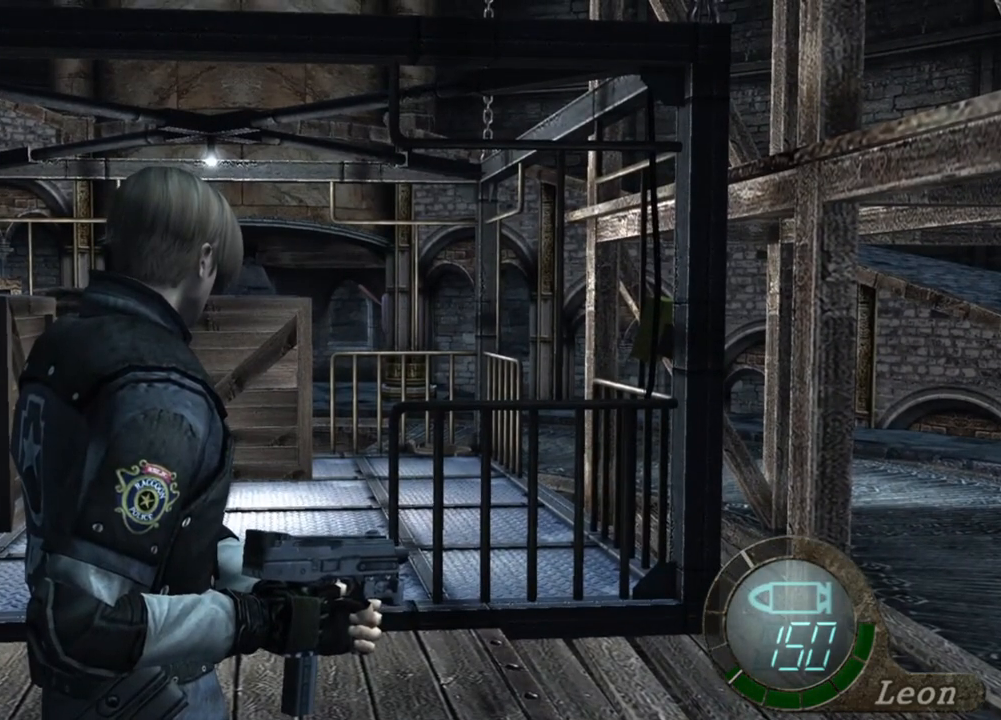
{"keys": [], "mouse": [], "events": []}
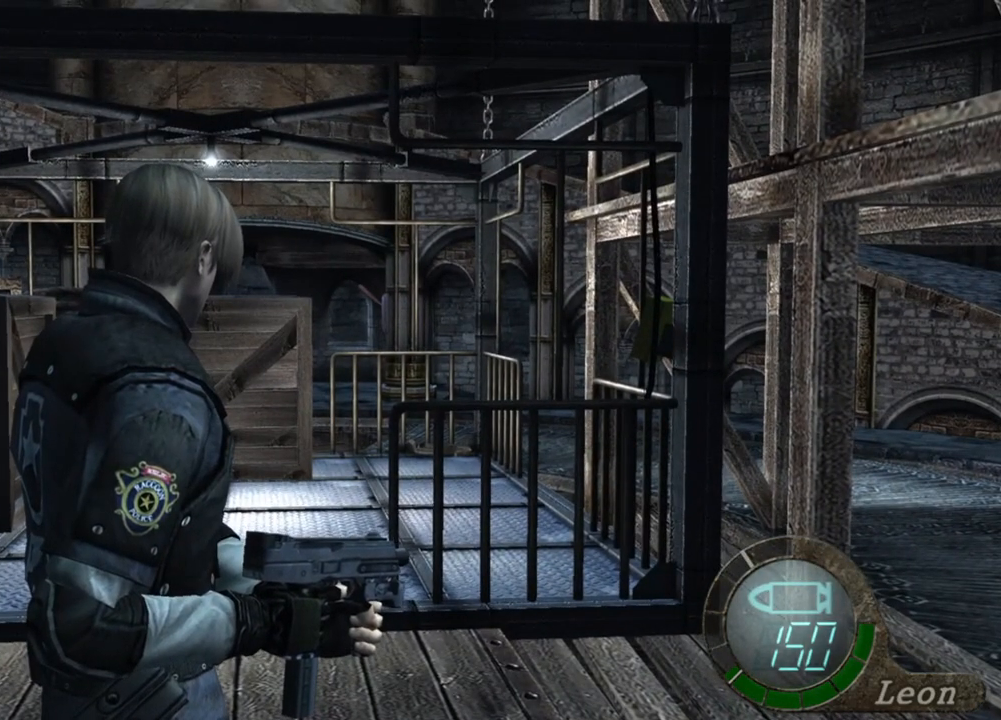
{"keys": ["shift", "w"], "mouse": [], "events": [[350, "shift", "down"], [350, "w", "down"]]}
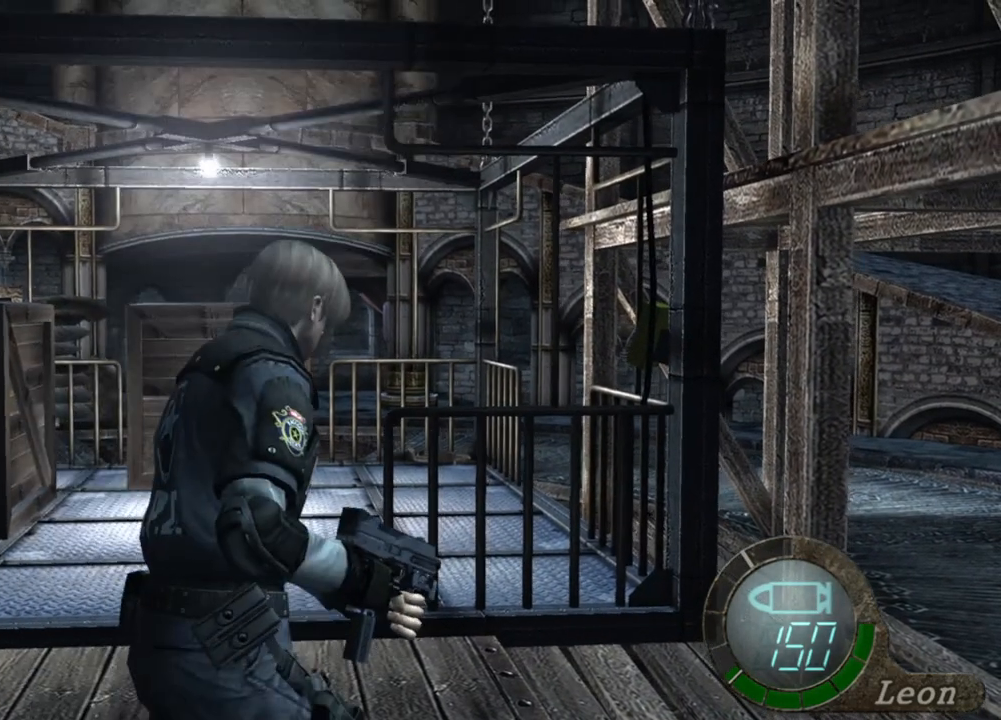
{"keys": ["a", "shift", "w"], "mouse": [], "events": [[284, "a", "down"], [417, "a", "up"], [450, "a", "down"]]}
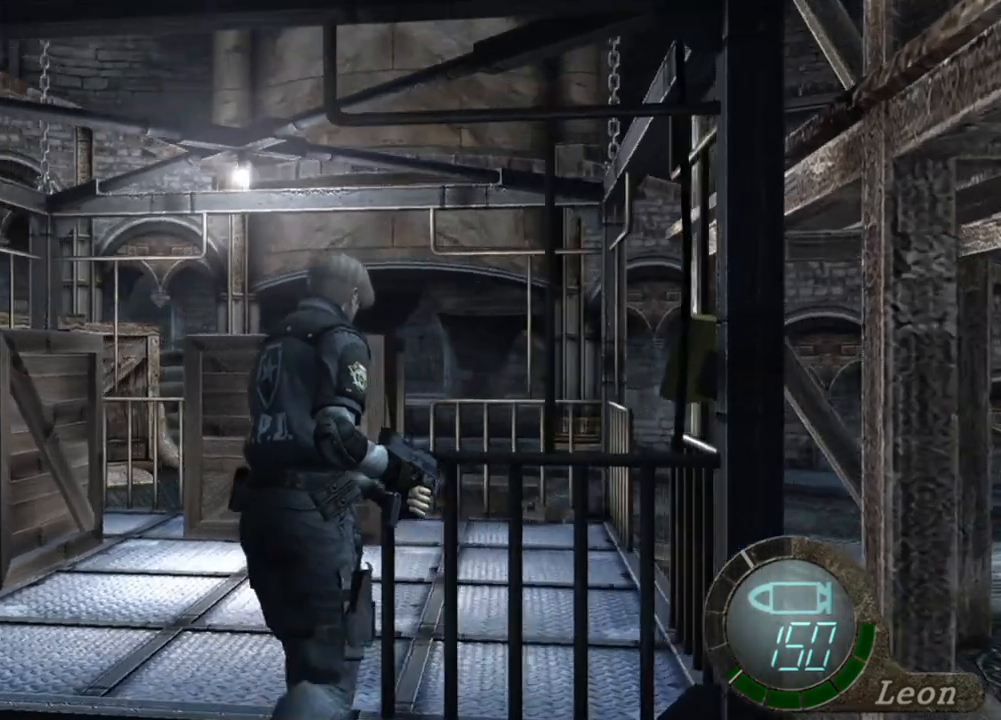
{"keys": ["e", "shift", "w"], "mouse": [], "events": [[84, "a", "up"], [417, "e", "down"]]}
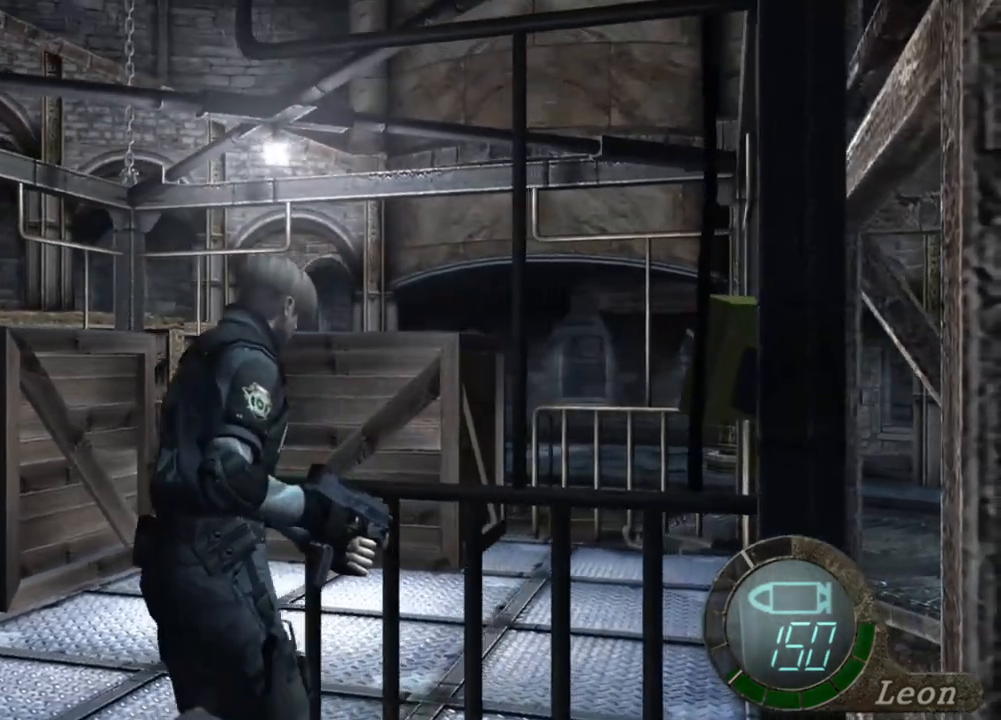
{"keys": ["e", "shift", "w"], "mouse": [], "events": []}